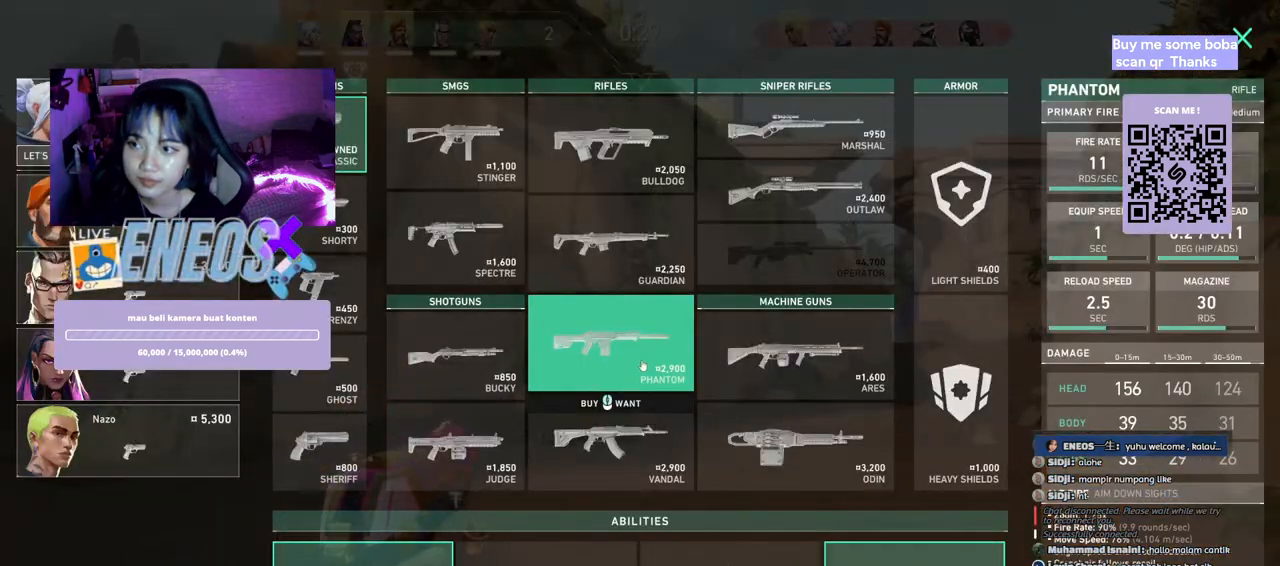
Gameplay with keyboard and mouse; each line is a JSON object with the keys and mouse buttons held at the frame after it. "events" lists presses ("down") and releases ("up") of "a", "ctrl", "d", "e", "q", "s", "shift", "space", "w", "mouse_left", "mouse_wheel", "mouse_right", "mouse_mb4" and "mouse_mb5" between this image and that frame as [ms after this image, input, new state], when the widget could be followed in between. "mouse_left", "mouse_wheel", "mouse_right", "mouse_mb4", "mouse_mb5" = the "left", "wheel", "right", "mb4", "mb5" buttons of the "mouse" list. No other keys are recorded. "wheel" means that the mouse wheel is clicked or scrolled. Mouse movement is not recorded.
{"keys": ["w"], "mouse": [], "events": [[100, "w", "down"]]}
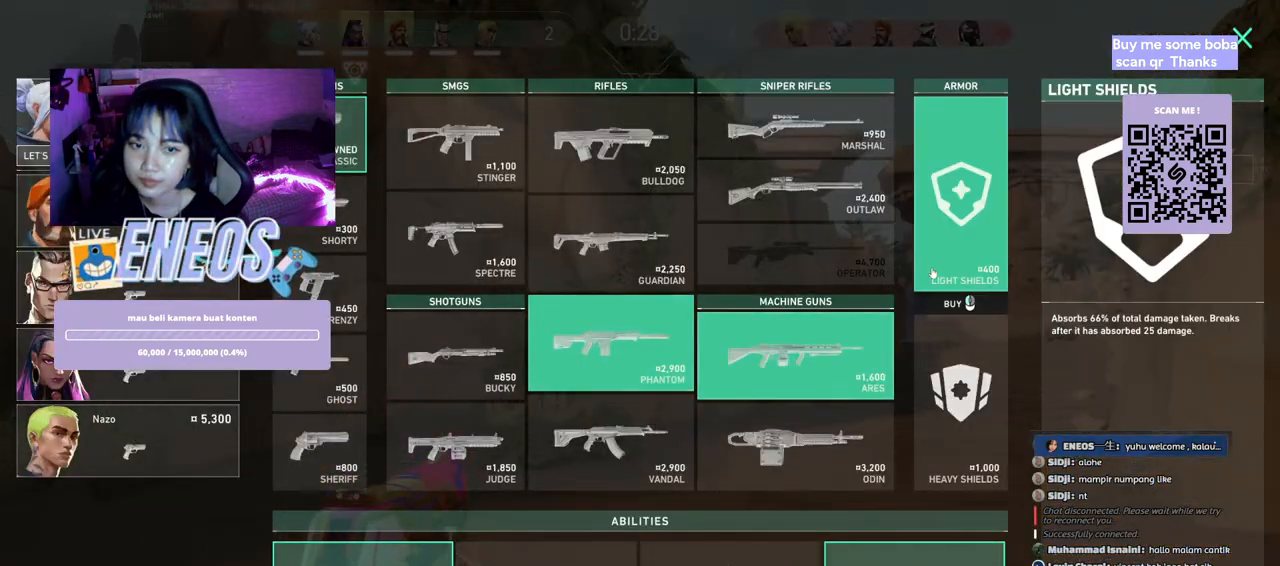
{"keys": ["d", "w"], "mouse": [], "events": [[317, "d", "down"]]}
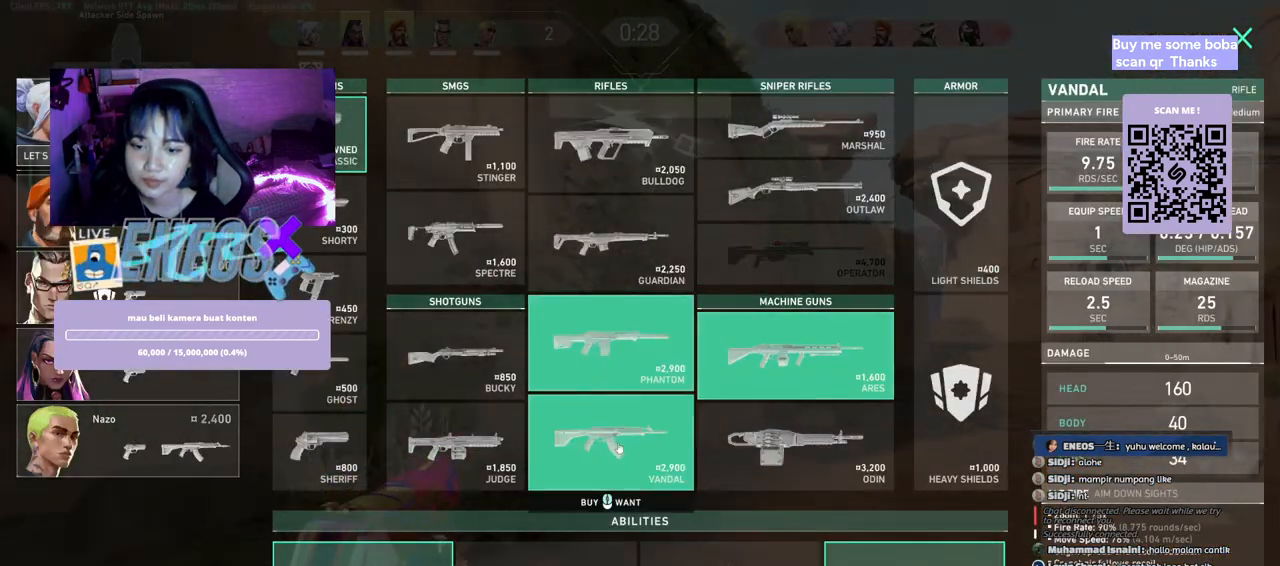
{"keys": ["a", "d", "w"], "mouse": [], "events": [[67, "mouse_left", "down"], [67, "space", "down"], [183, "mouse_left", "up"], [267, "a", "down"], [300, "space", "up"]]}
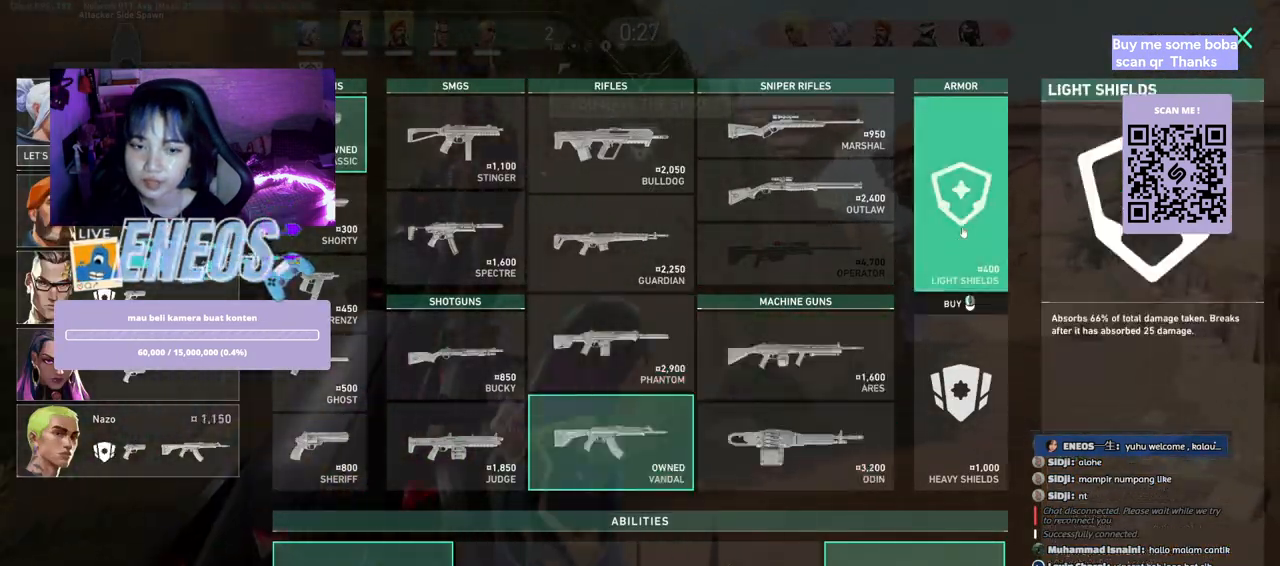
{"keys": ["d", "w"], "mouse": [], "events": [[17, "d", "up"], [50, "mouse_left", "down"], [50, "w", "up"], [100, "a", "up"], [117, "w", "down"], [133, "mouse_left", "up"], [417, "d", "down"]]}
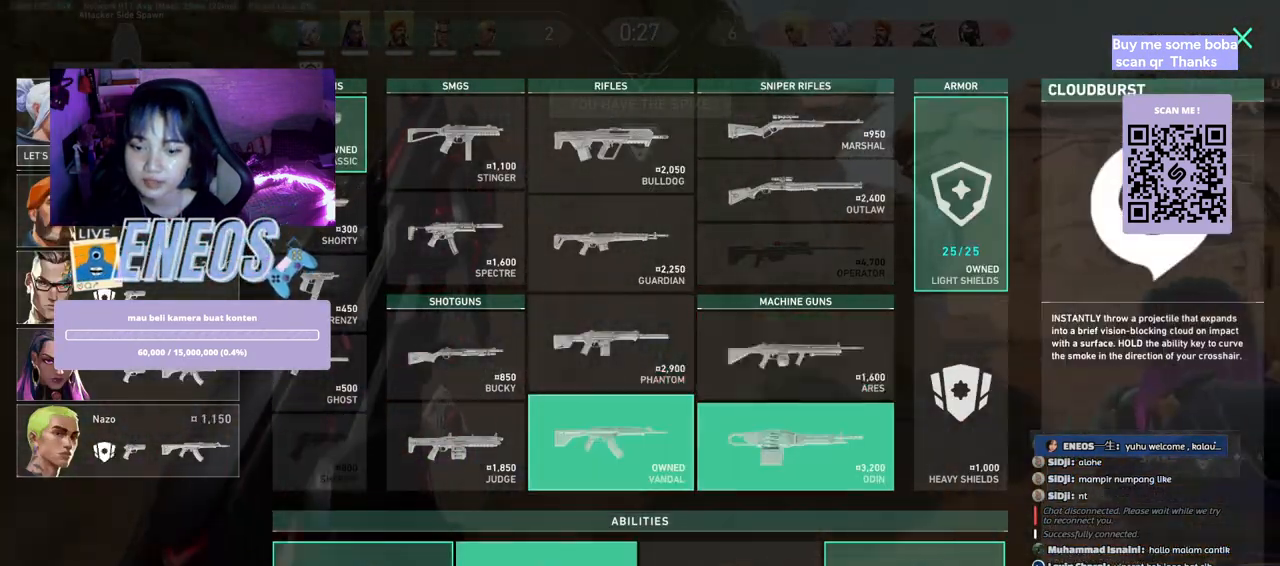
{"keys": ["d", "w"], "mouse": ["left"], "events": [[50, "mouse_left", "down"], [150, "mouse_left", "up"], [250, "mouse_left", "down"], [350, "mouse_left", "up"], [500, "mouse_left", "down"]]}
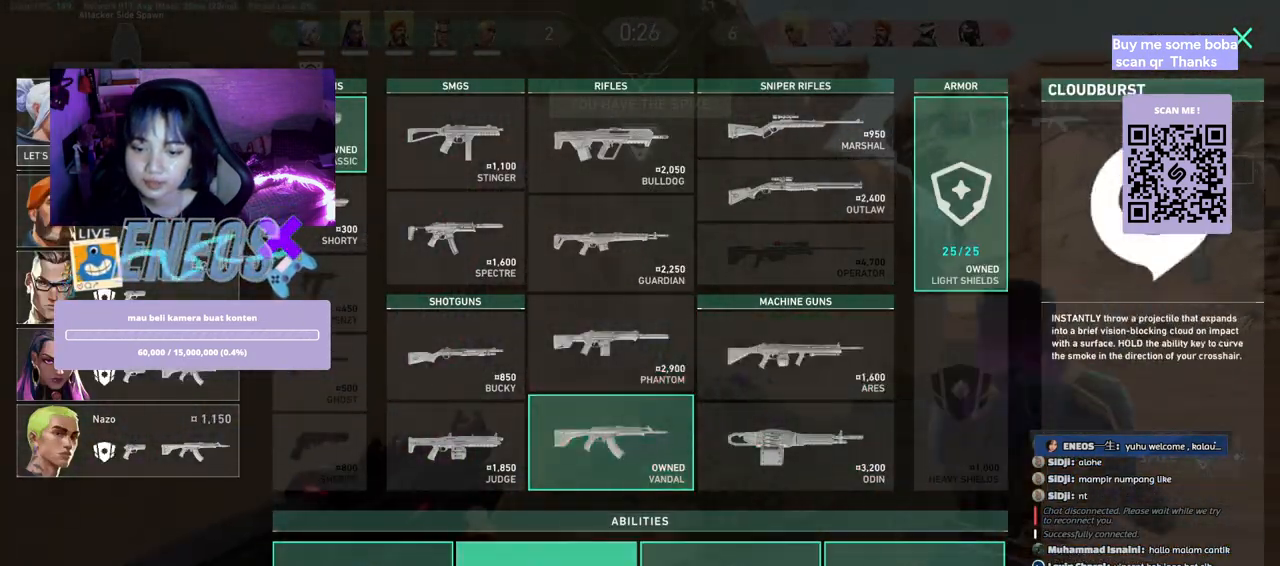
{"keys": ["d", "w"], "mouse": [], "events": [[133, "mouse_left", "up"]]}
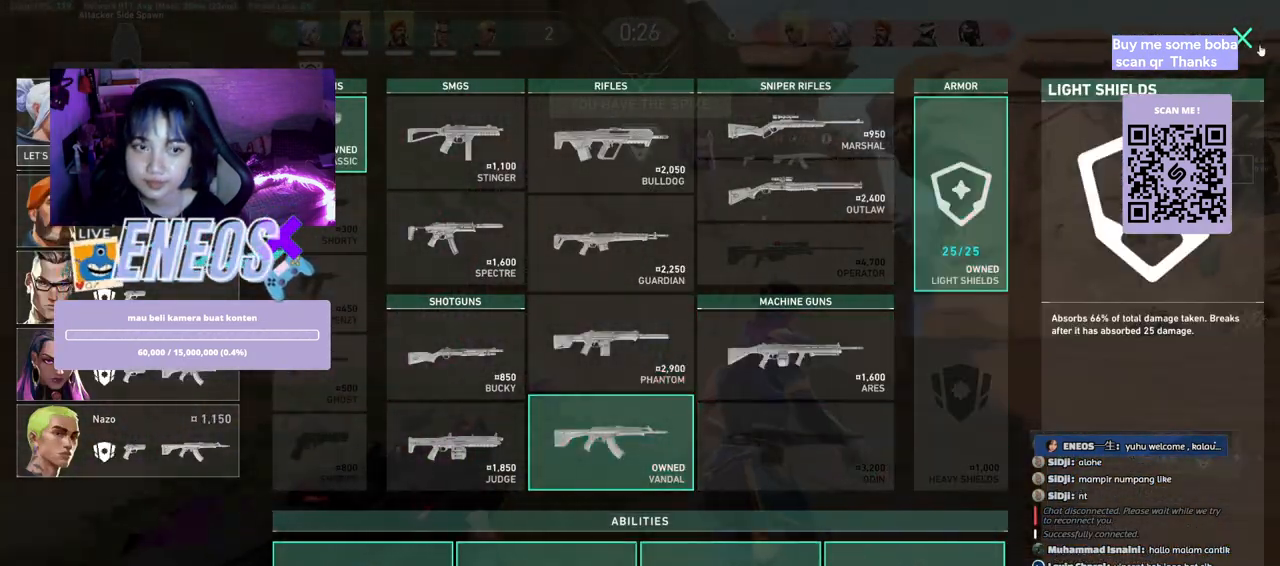
{"keys": ["w"], "mouse": ["wheel"], "events": [[50, "w", "up"], [150, "d", "up"], [217, "mouse_left", "down"], [283, "mouse_left", "up"], [367, "w", "down"], [467, "mouse_wheel", "down"]]}
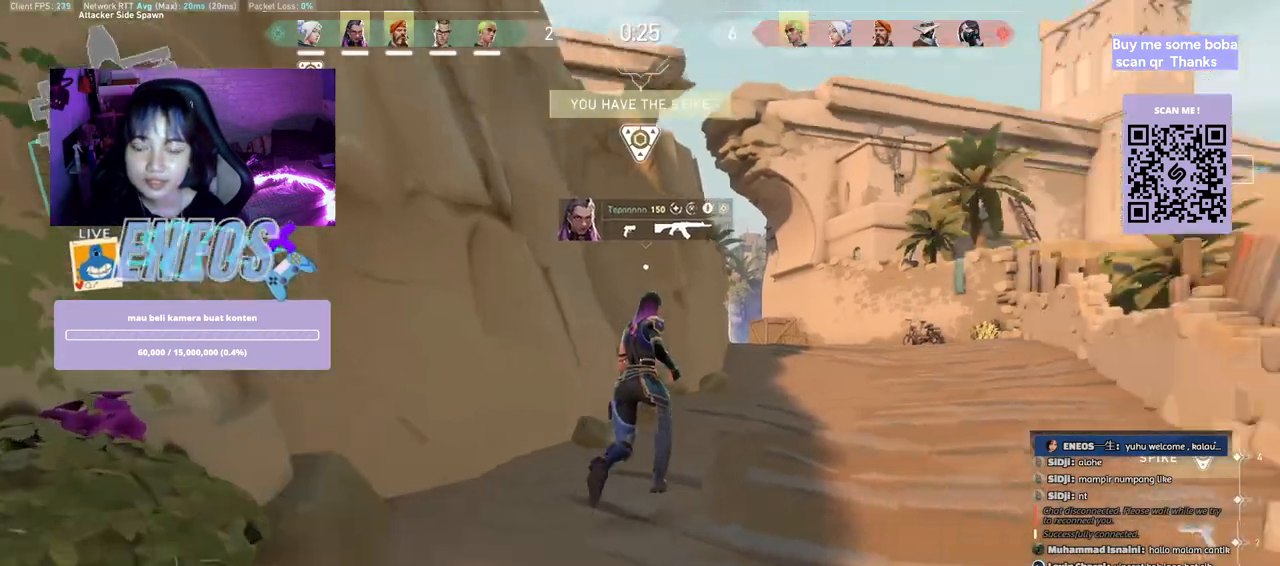
{"keys": ["w"], "mouse": [], "events": [[83, "mouse_wheel", "up"], [100, "mouse_wheel", "down"], [117, "mouse_wheel", "up"]]}
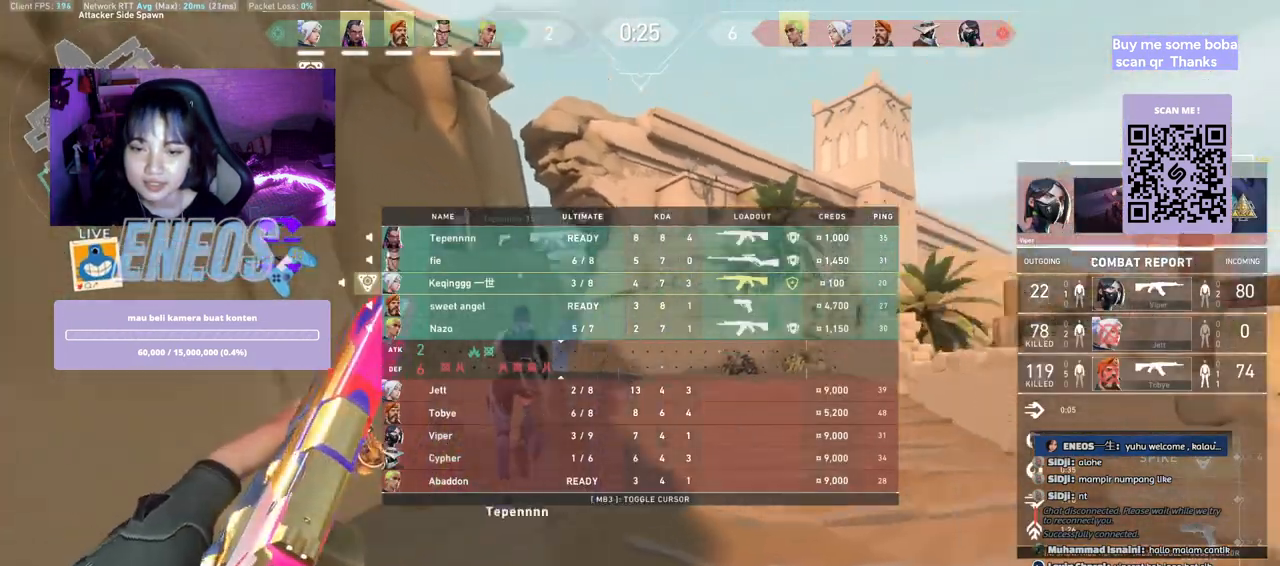
{"keys": ["w"], "mouse": [], "events": [[333, "mouse_wheel", "down"], [483, "mouse_wheel", "up"]]}
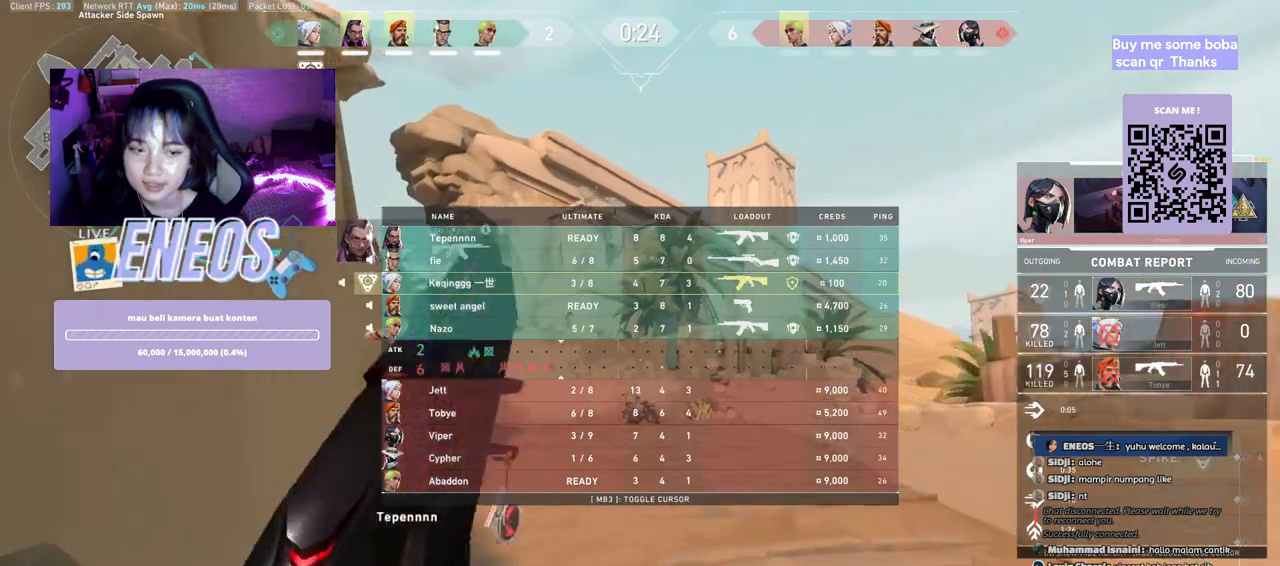
{"keys": ["w"], "mouse": ["wheel"], "events": [[467, "mouse_wheel", "down"]]}
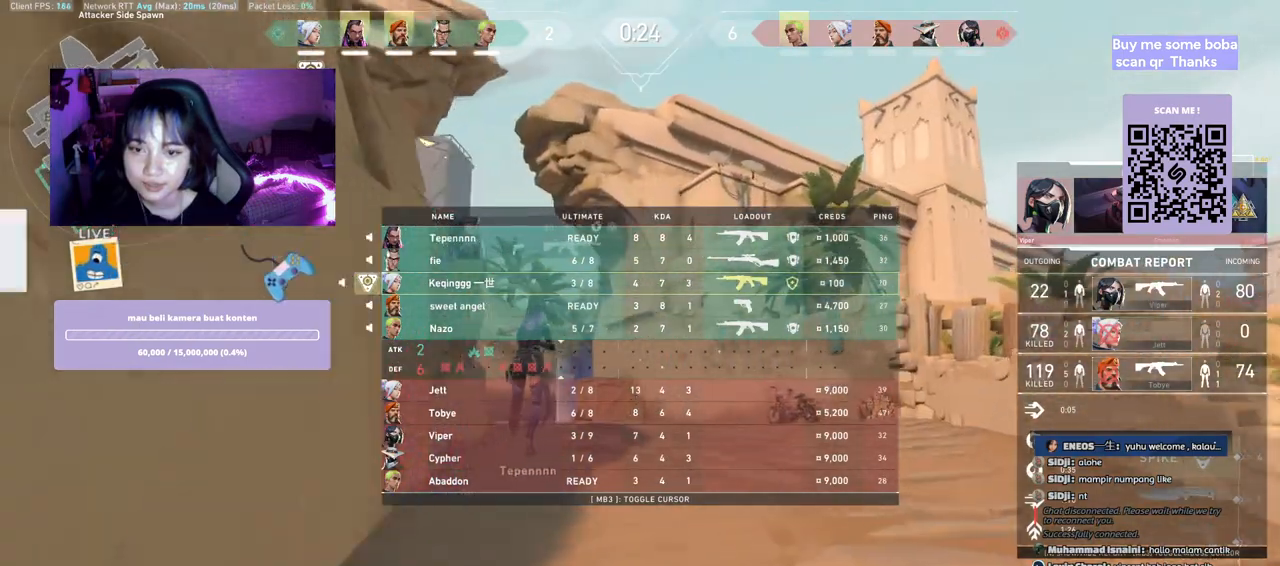
{"keys": ["w"], "mouse": ["right"], "events": [[117, "mouse_wheel", "up"], [150, "mouse_wheel", "down"], [167, "mouse_wheel", "up"], [400, "mouse_right", "down"]]}
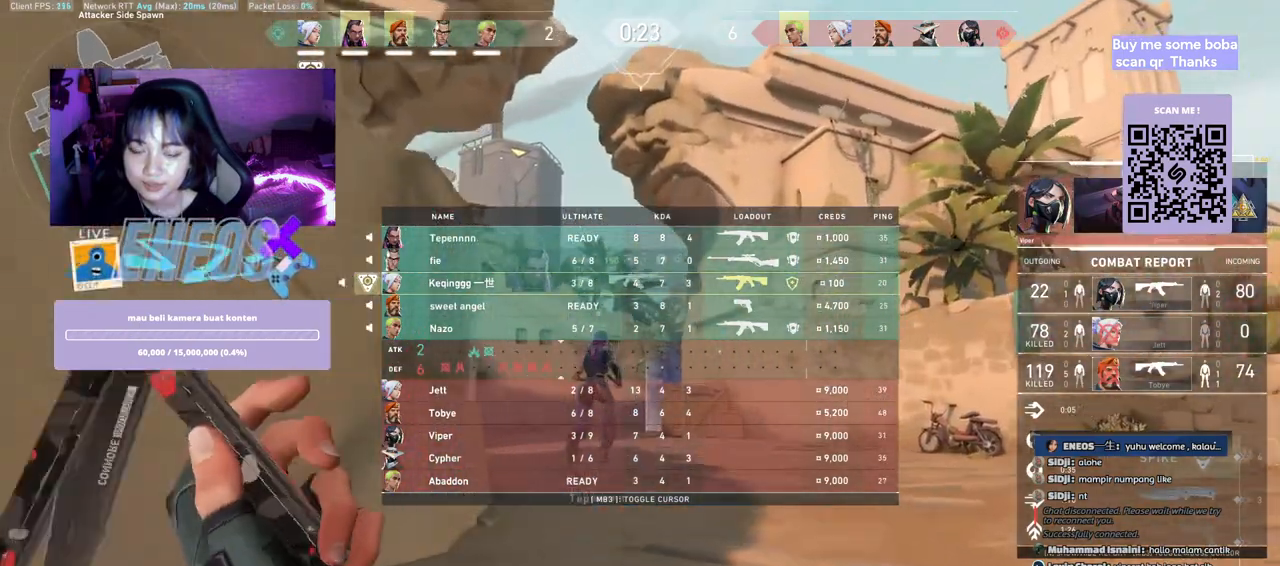
{"keys": ["w"], "mouse": [], "events": [[33, "mouse_right", "up"]]}
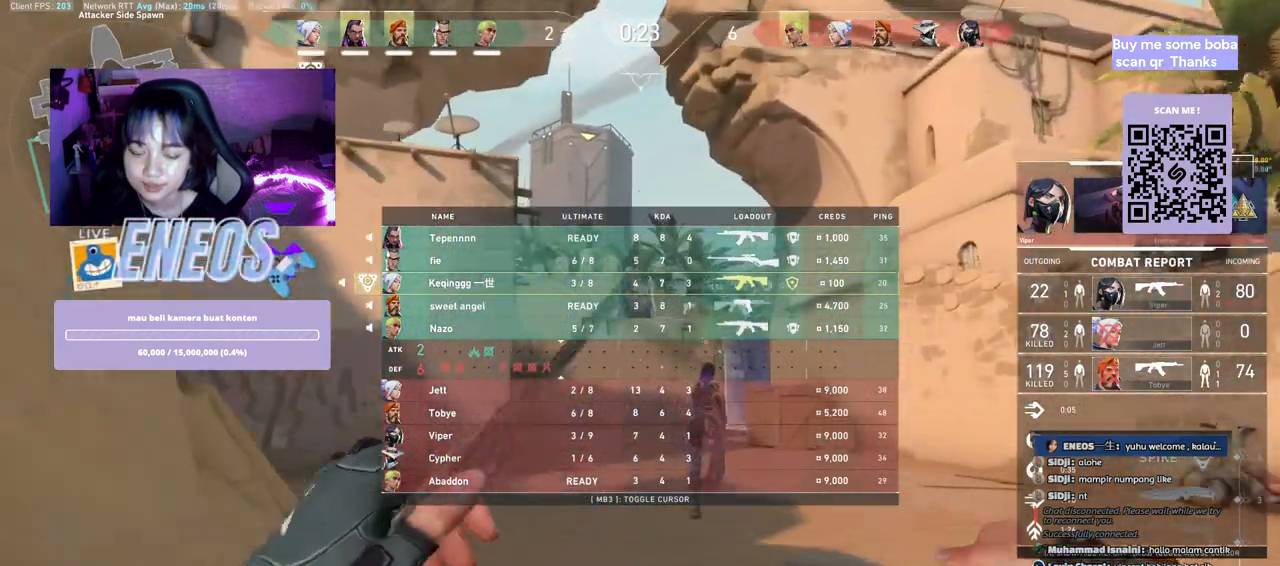
{"keys": ["w"], "mouse": [], "events": [[250, "mouse_right", "down"], [433, "mouse_right", "up"]]}
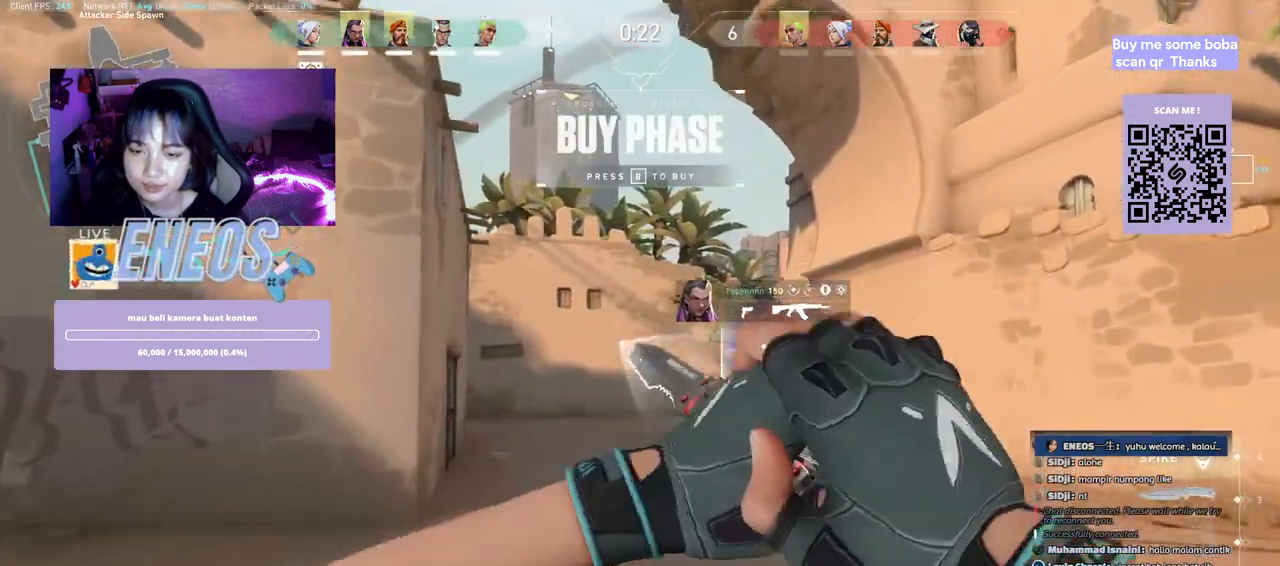
{"keys": ["w"], "mouse": [], "events": []}
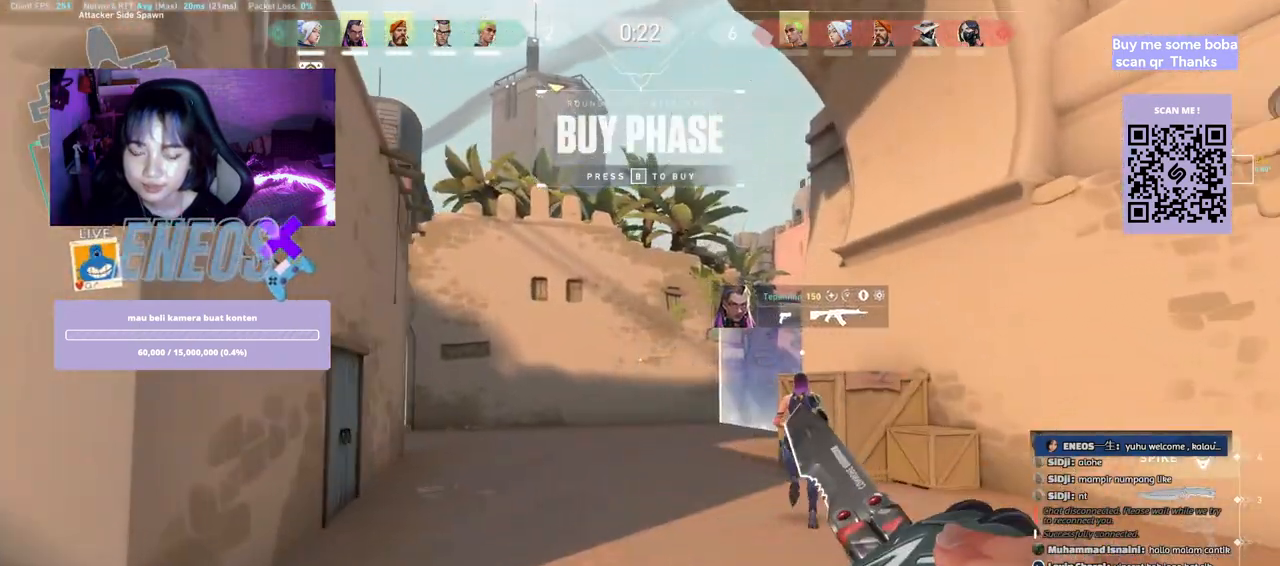
{"keys": ["w"], "mouse": [], "events": []}
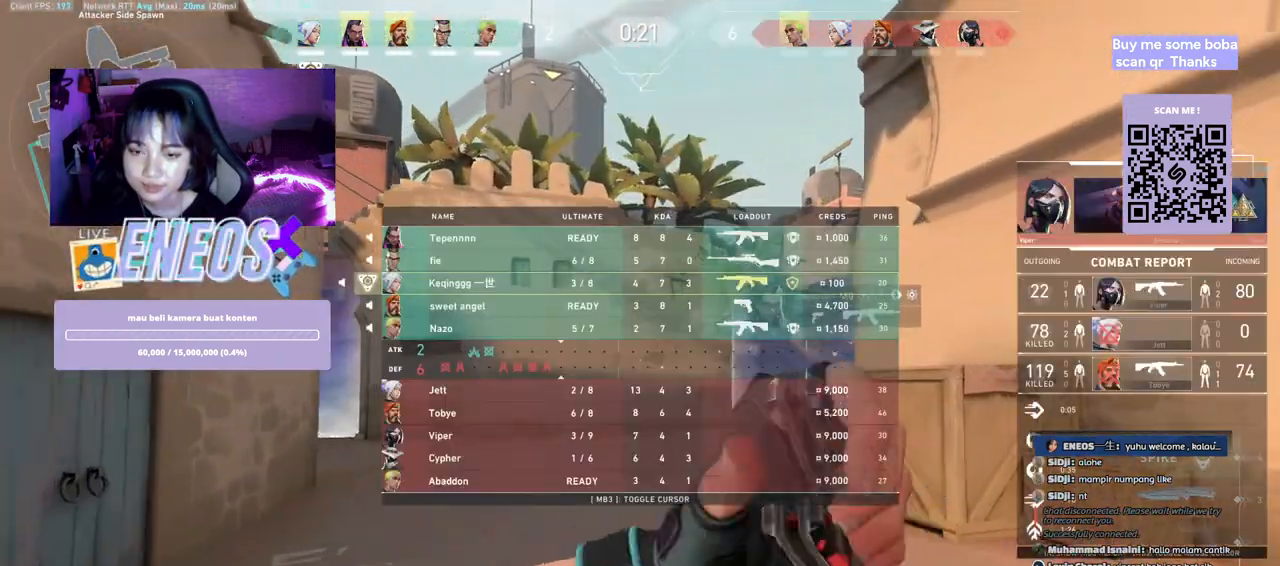
{"keys": ["w"], "mouse": [], "events": [[283, "space", "down"], [500, "space", "up"]]}
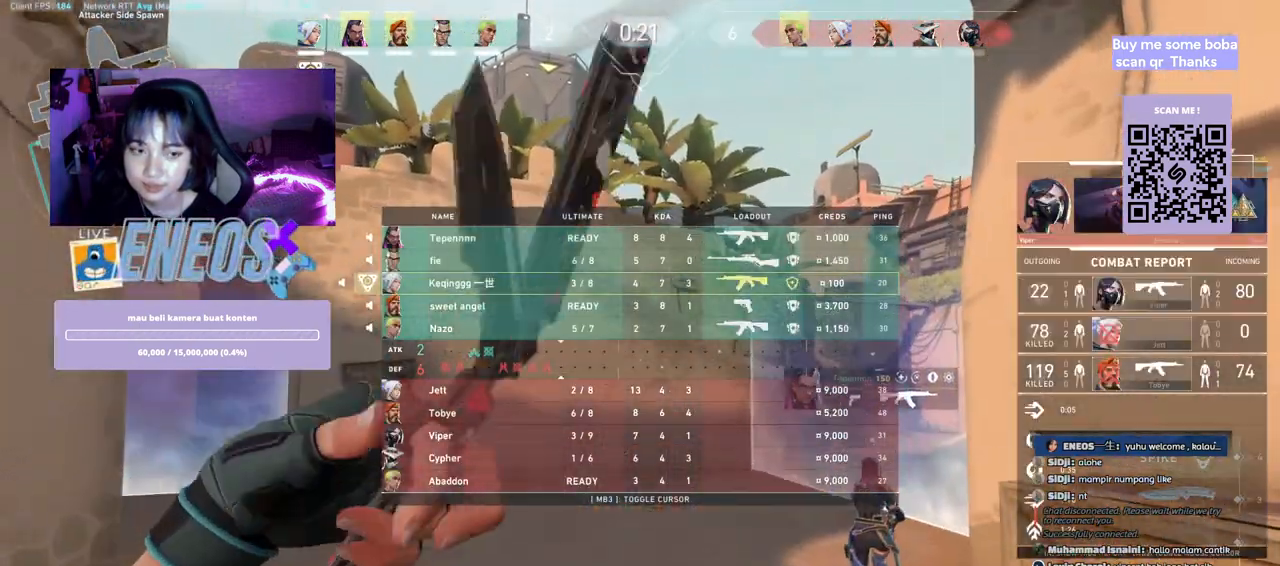
{"keys": ["w"], "mouse": [], "events": []}
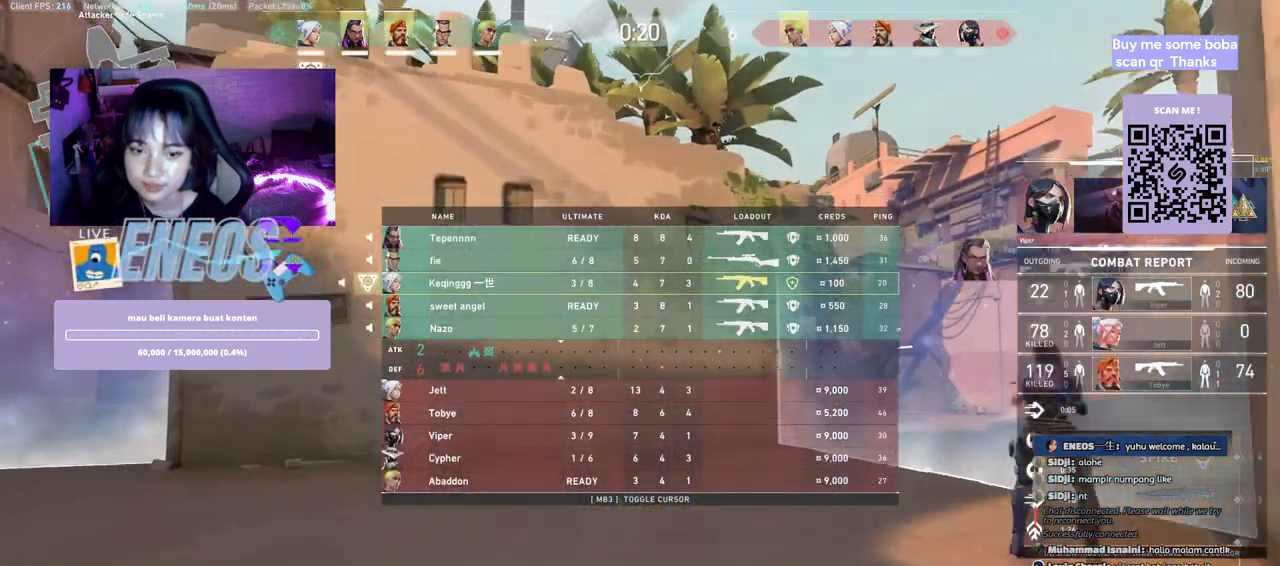
{"keys": ["w"], "mouse": [], "events": [[17, "space", "down"], [217, "space", "up"]]}
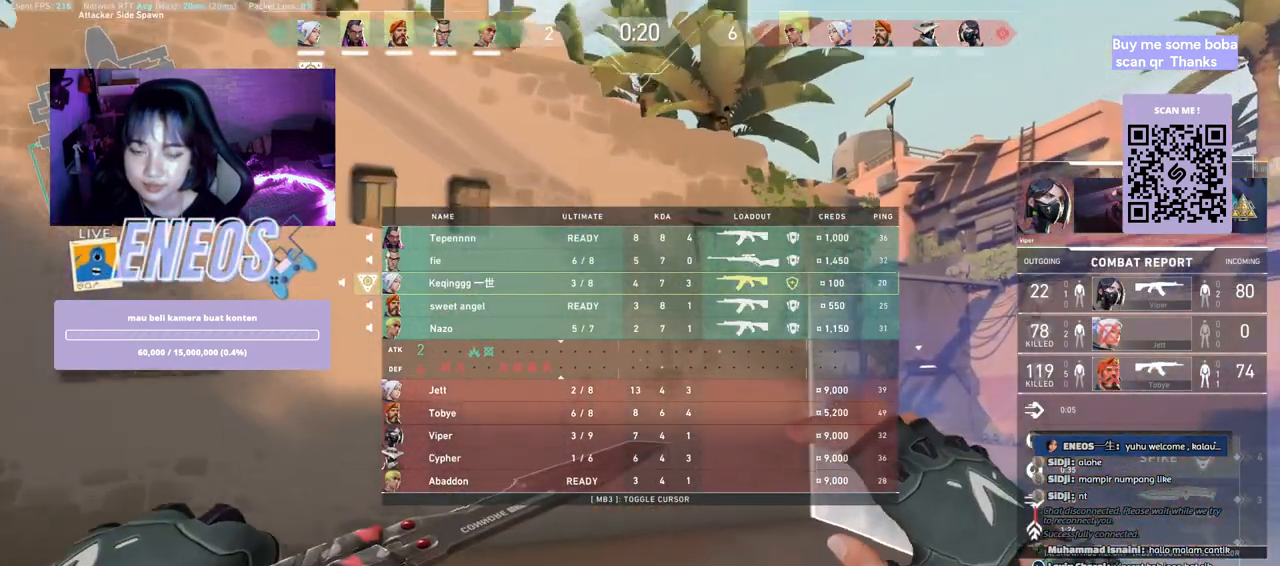
{"keys": ["d", "w"], "mouse": [], "events": [[217, "space", "down"], [417, "space", "up"], [467, "d", "down"]]}
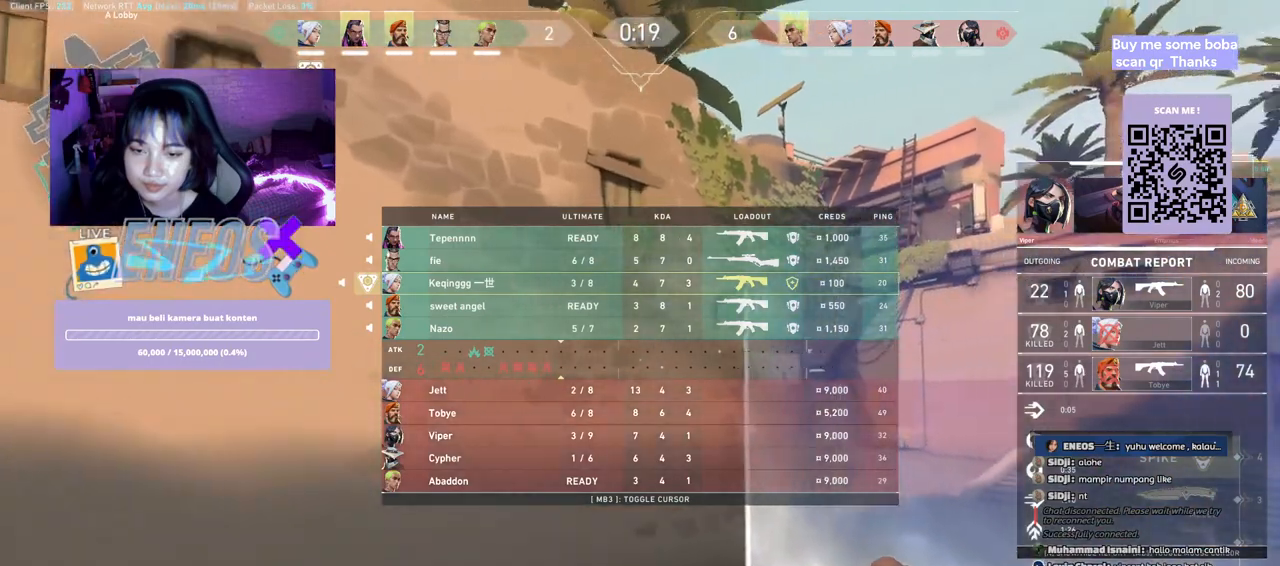
{"keys": ["w"], "mouse": [], "events": [[100, "d", "up"]]}
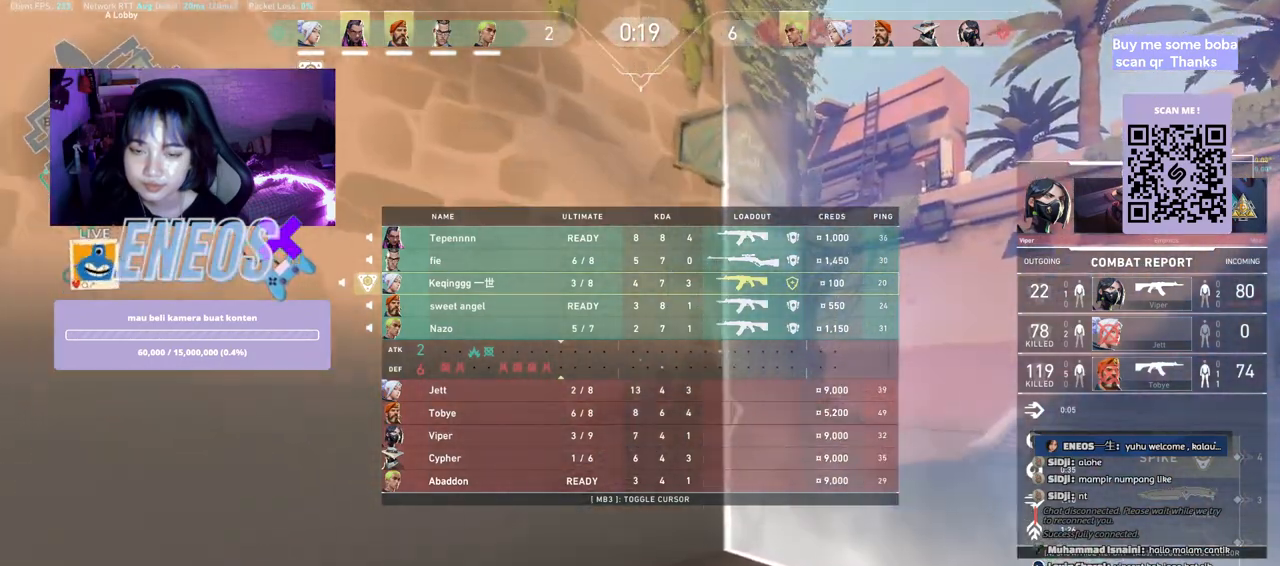
{"keys": ["w"], "mouse": [], "events": []}
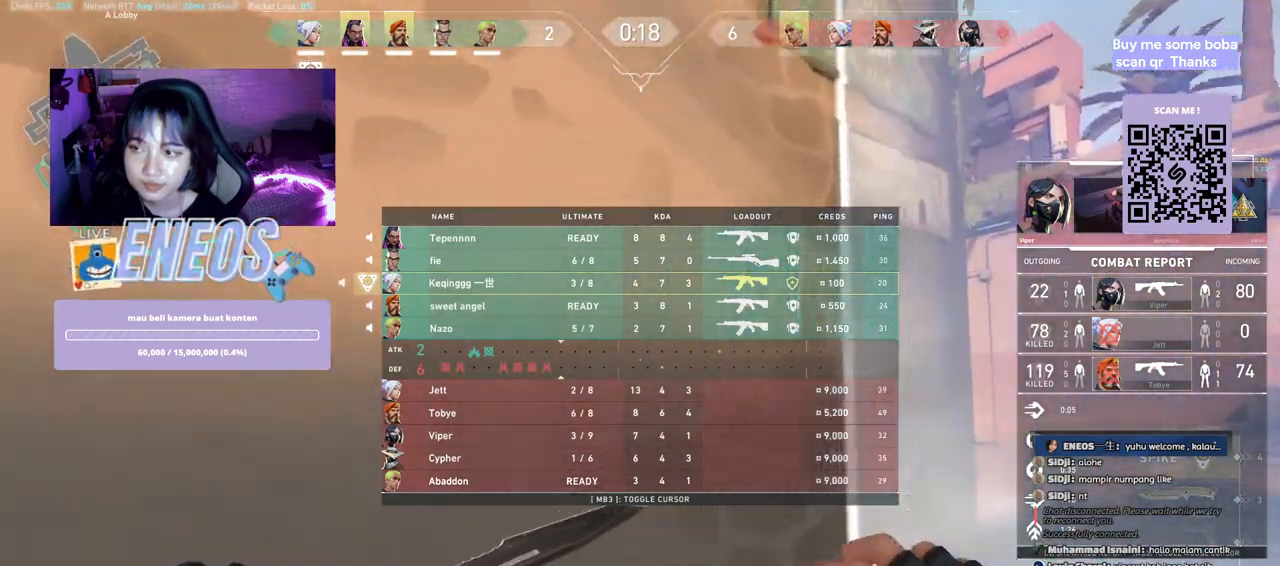
{"keys": ["s"], "mouse": [], "events": [[133, "mouse_right", "down"], [183, "w", "up"], [333, "mouse_right", "up"], [383, "s", "down"]]}
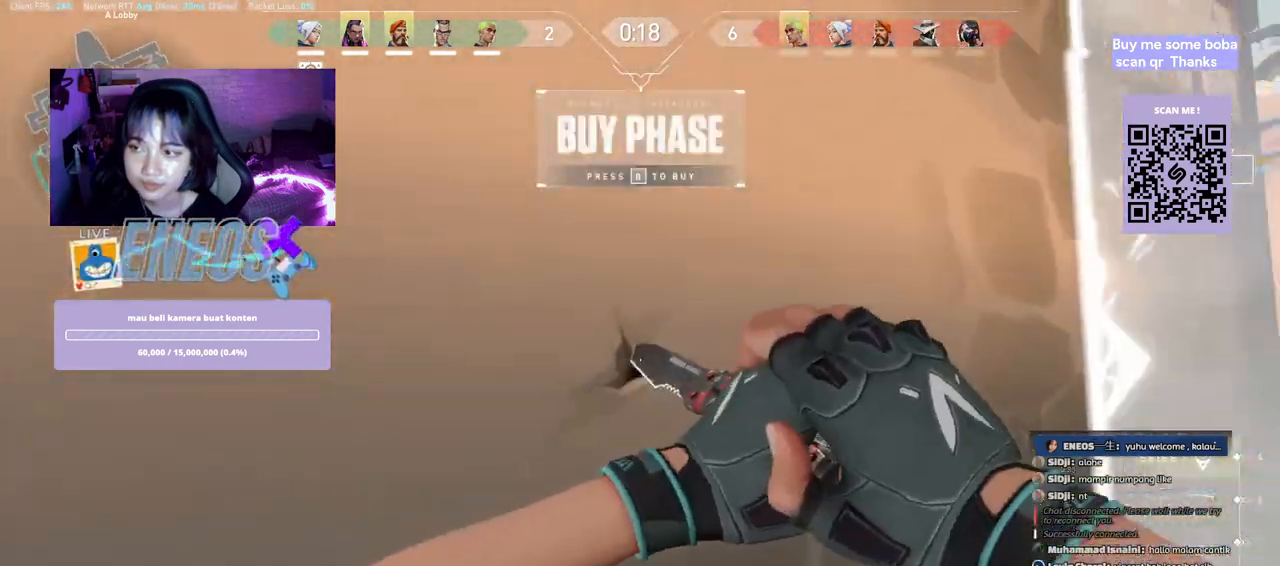
{"keys": [], "mouse": [], "events": [[267, "s", "up"]]}
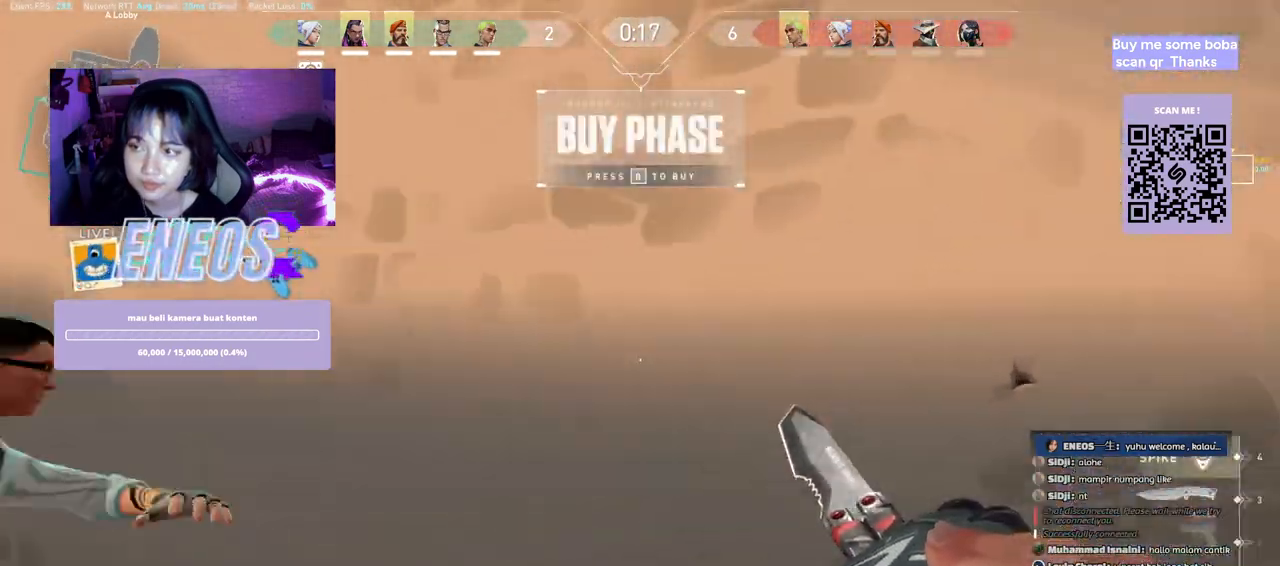
{"keys": [], "mouse": [], "events": []}
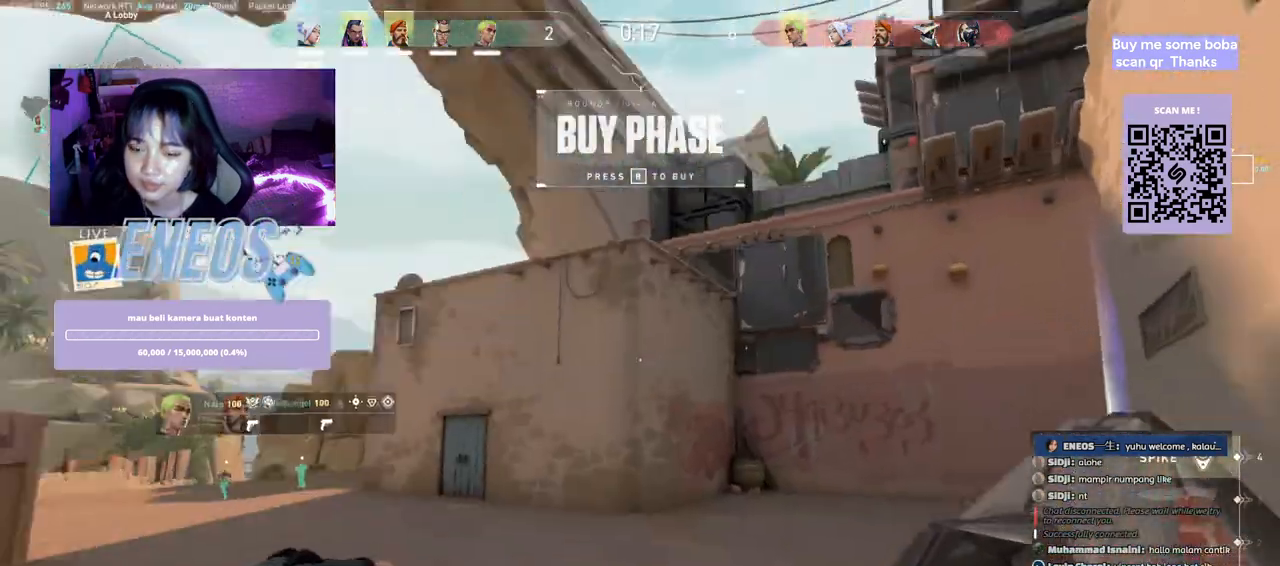
{"keys": ["w"], "mouse": [], "events": [[233, "w", "down"]]}
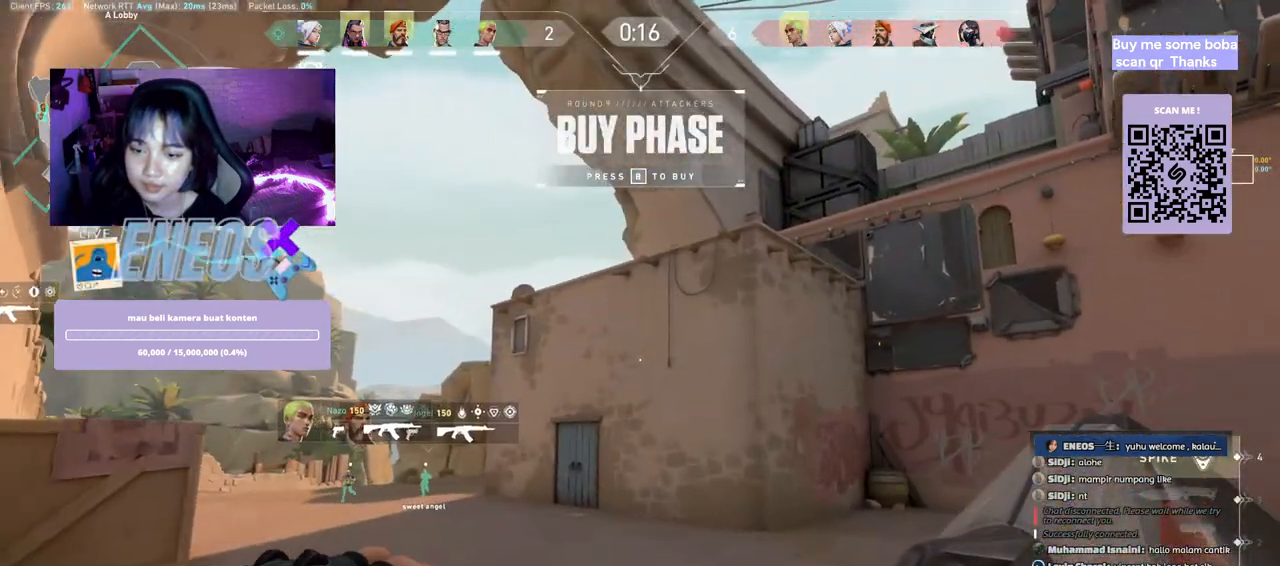
{"keys": ["w"], "mouse": [], "events": []}
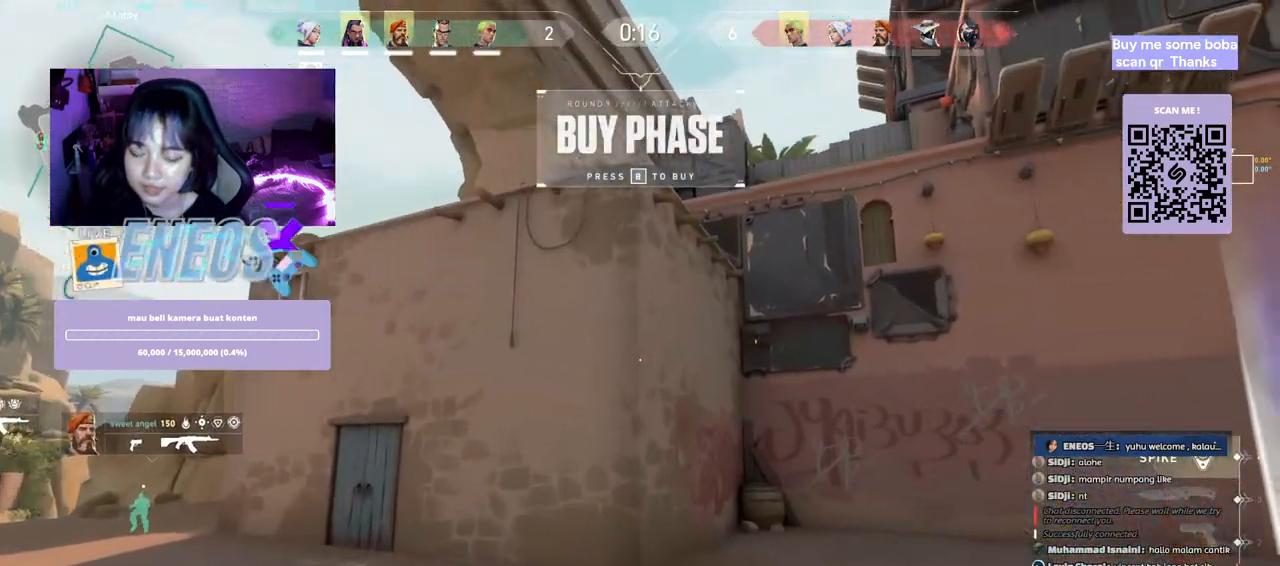
{"keys": ["d"], "mouse": ["wheel"], "events": [[50, "w", "up"], [283, "s", "down"], [383, "d", "down"], [383, "mouse_wheel", "down"], [450, "s", "up"]]}